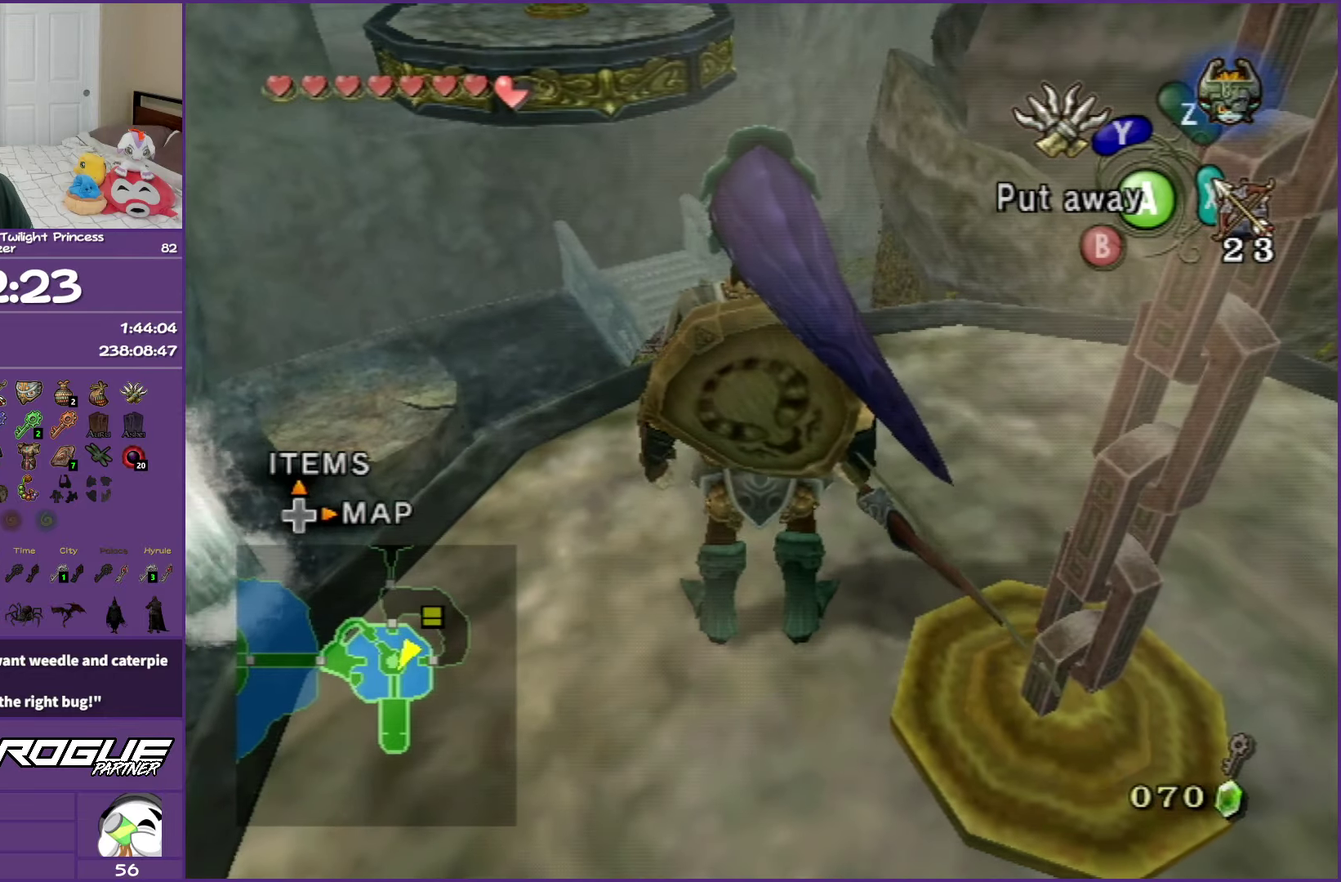
Gameplay with a controller (Nintendo layout); each line is a JSON object with the inputs held at the frame after it. "events" lists button and stick changes between this image and that frame as [ms after this image, input, new state], when the widget could be followed in between. Not read: L3 R3.
{"buttons": [], "left_stick": "center", "right_stick": "right", "events": [[433, "right_stick", "right"]]}
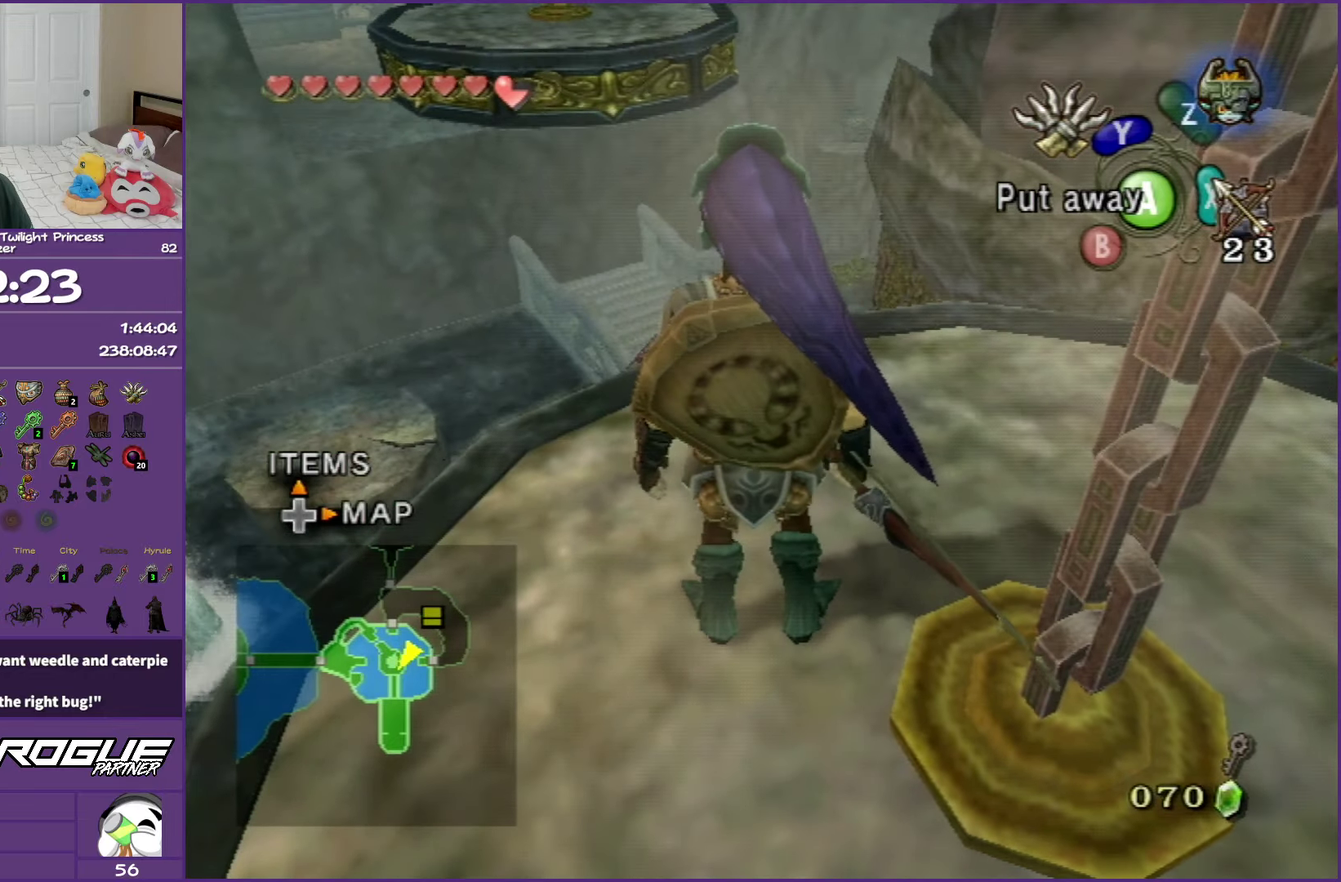
{"buttons": [], "left_stick": "center", "right_stick": "center", "events": [[83, "right_stick", "center"]]}
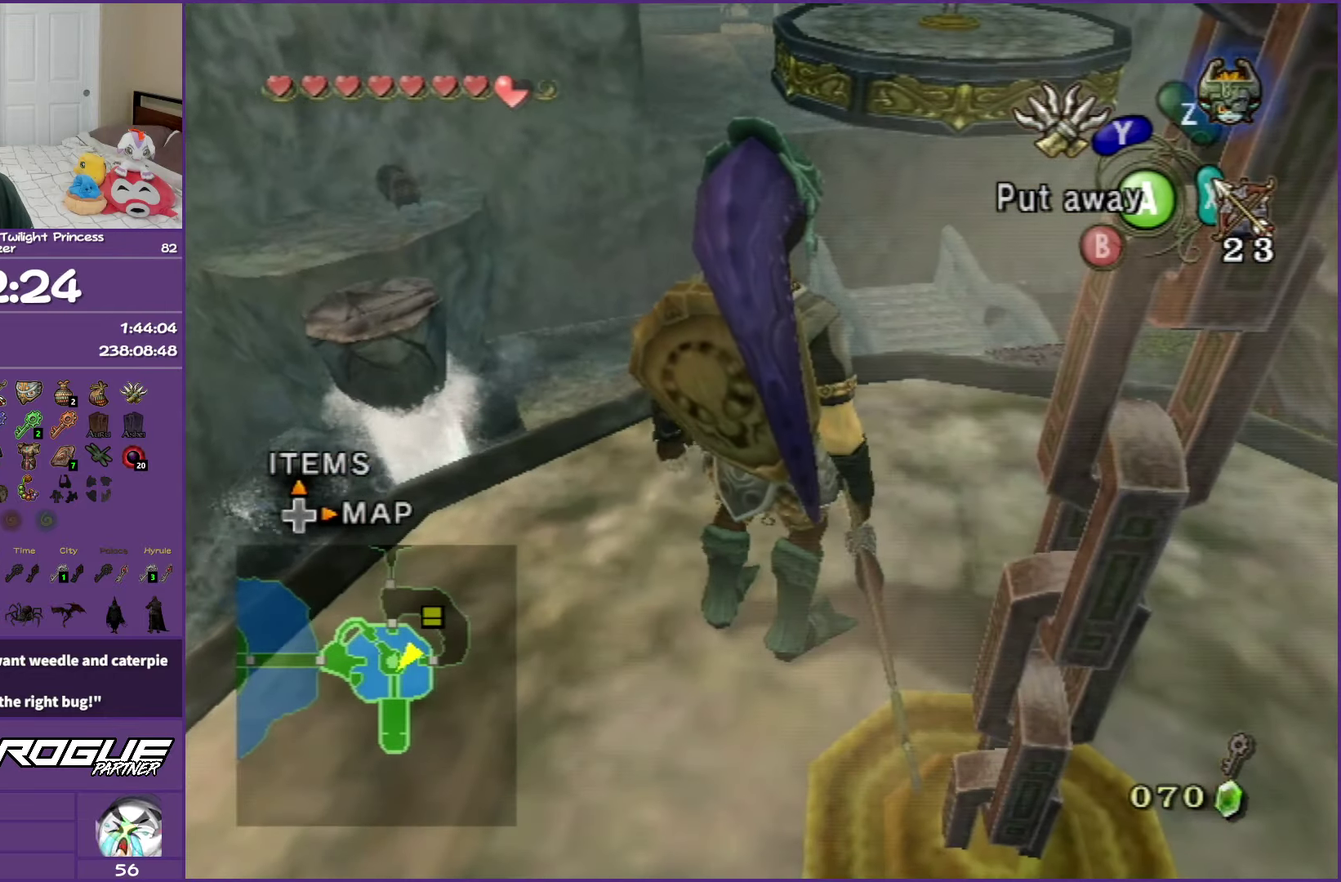
{"buttons": [], "left_stick": "center", "right_stick": "center", "events": []}
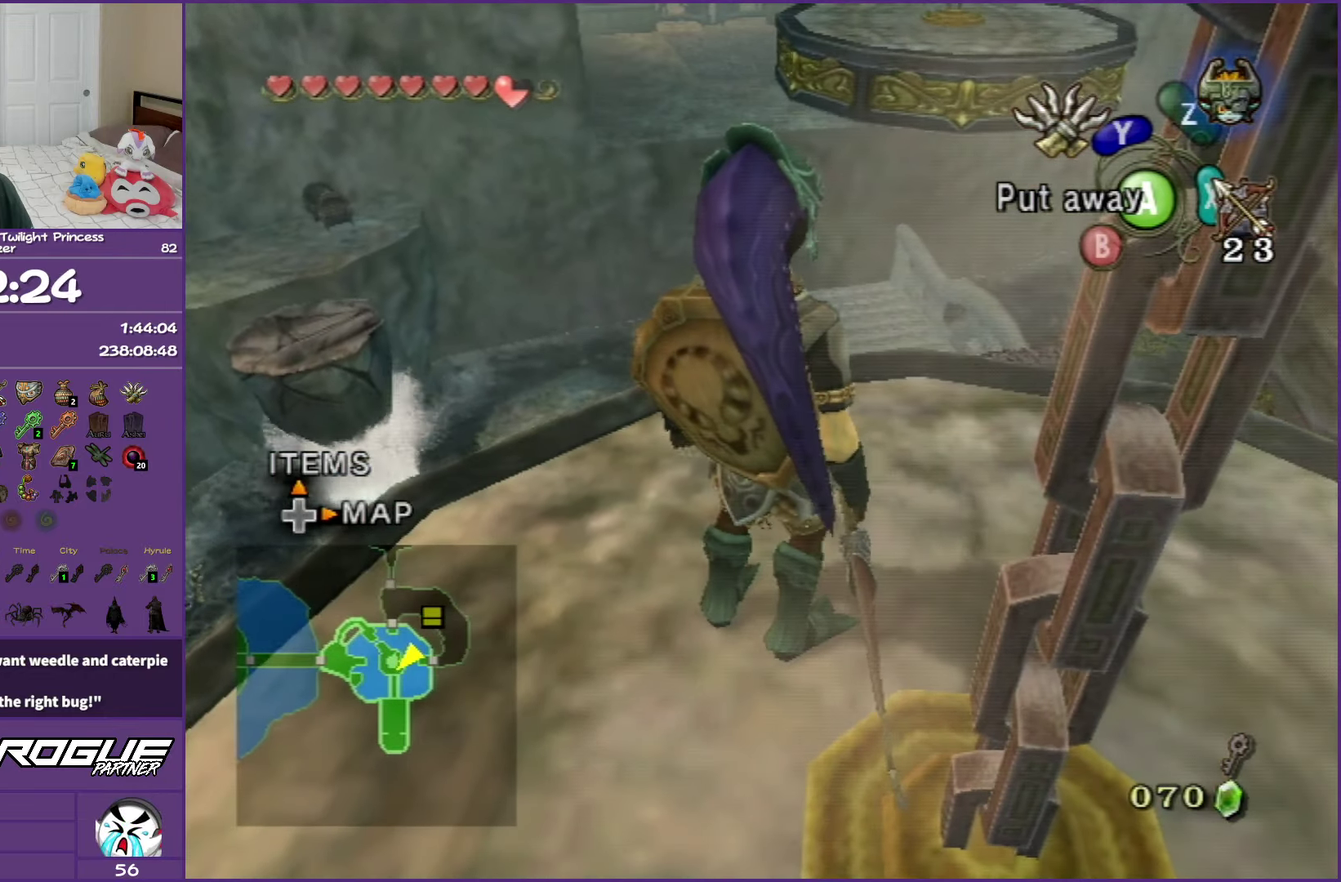
{"buttons": [], "left_stick": "center", "right_stick": "center", "events": [[50, "left_stick", "up"], [217, "left_stick", "center"]]}
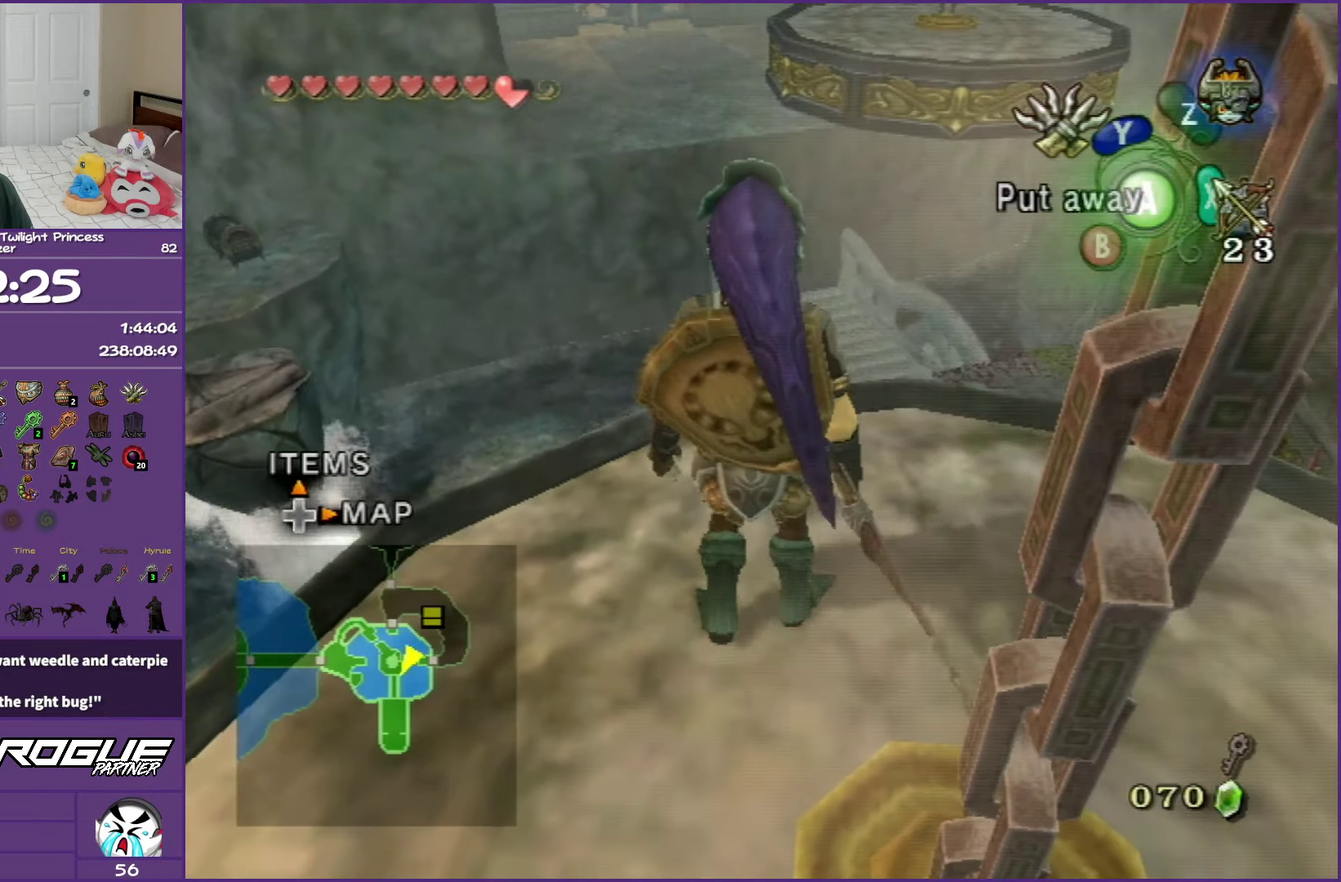
{"buttons": [], "left_stick": "center", "right_stick": "center", "events": []}
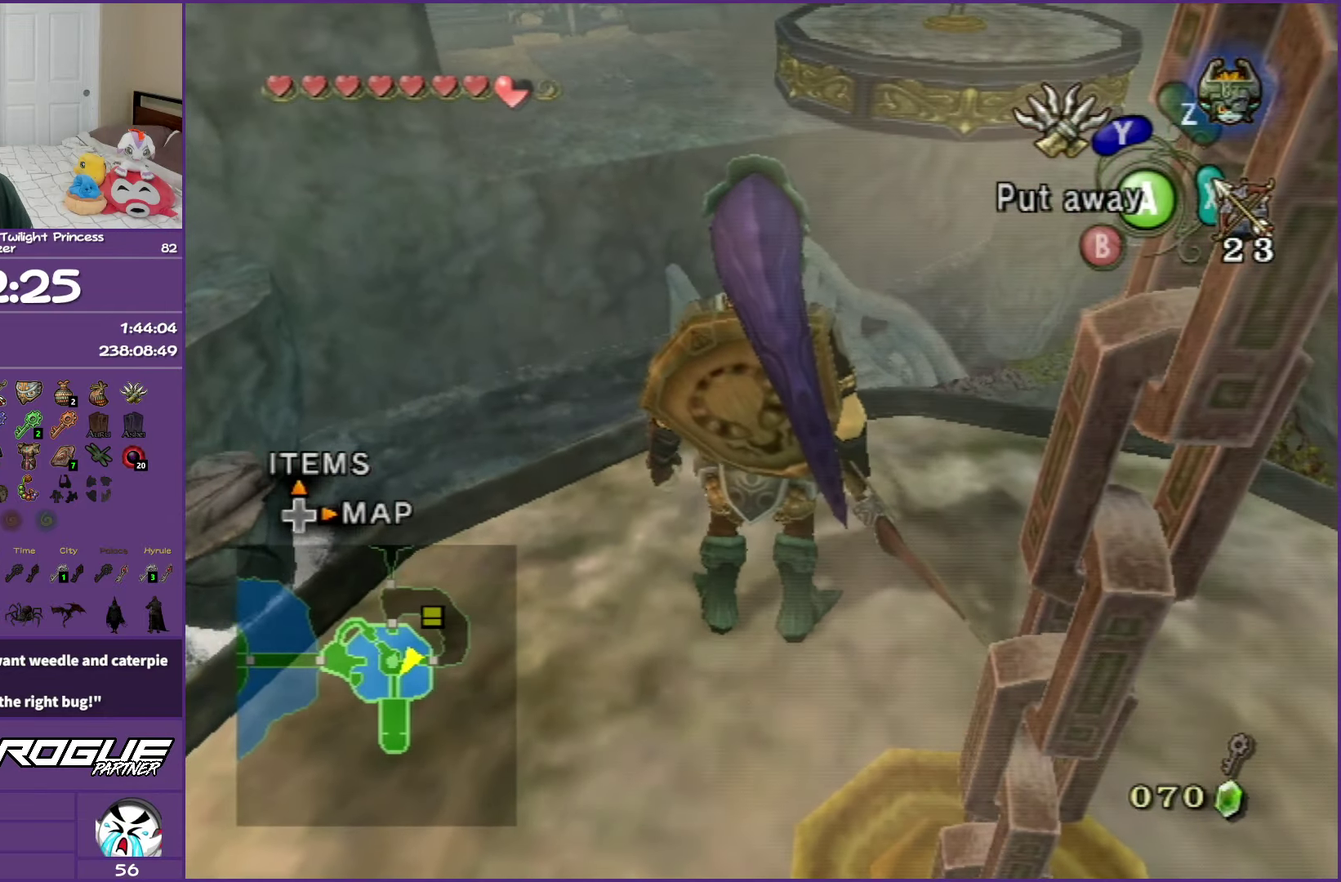
{"buttons": [], "left_stick": "center", "right_stick": "center", "events": []}
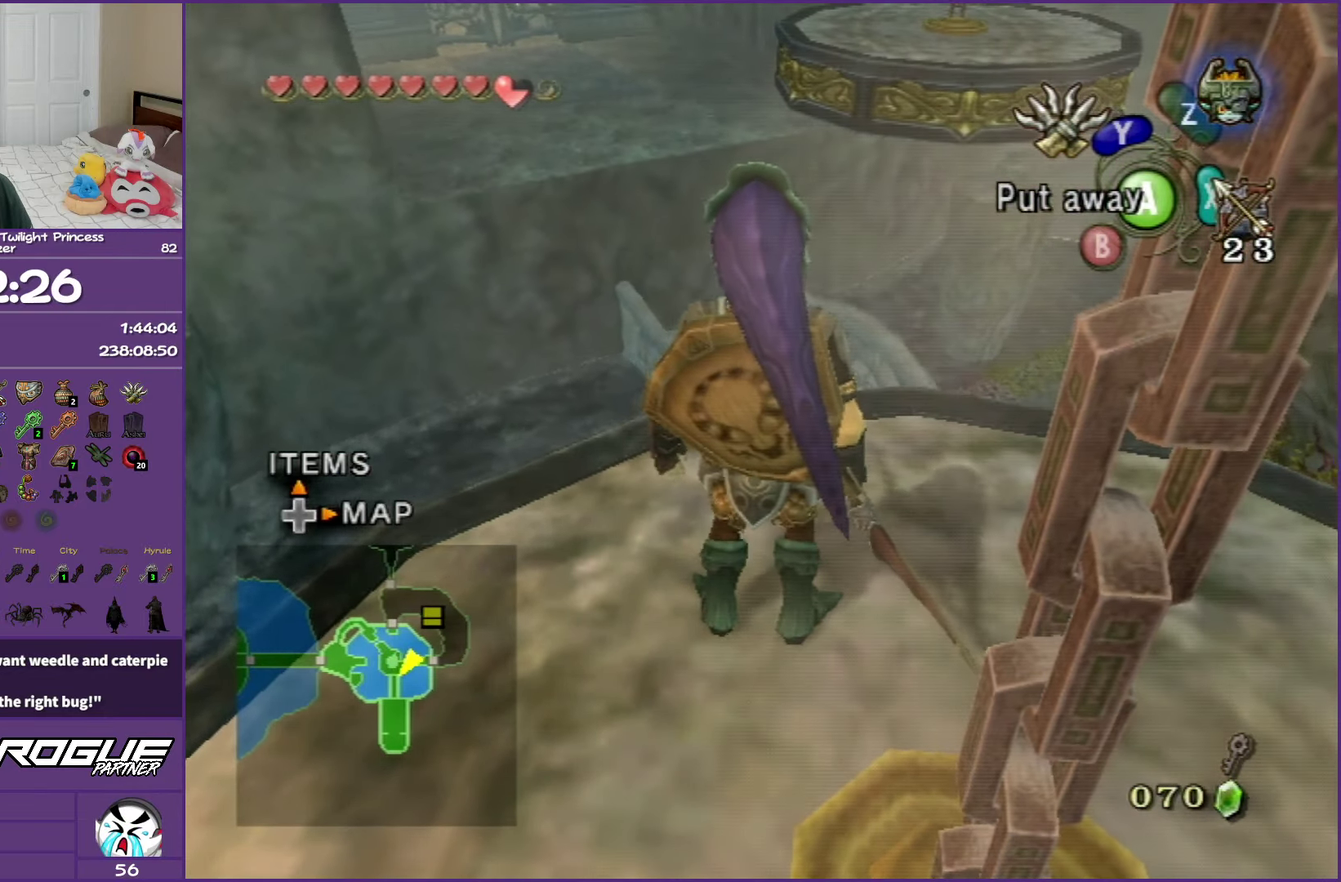
{"buttons": [], "left_stick": "up", "right_stick": "center", "events": [[267, "left_stick", "up"]]}
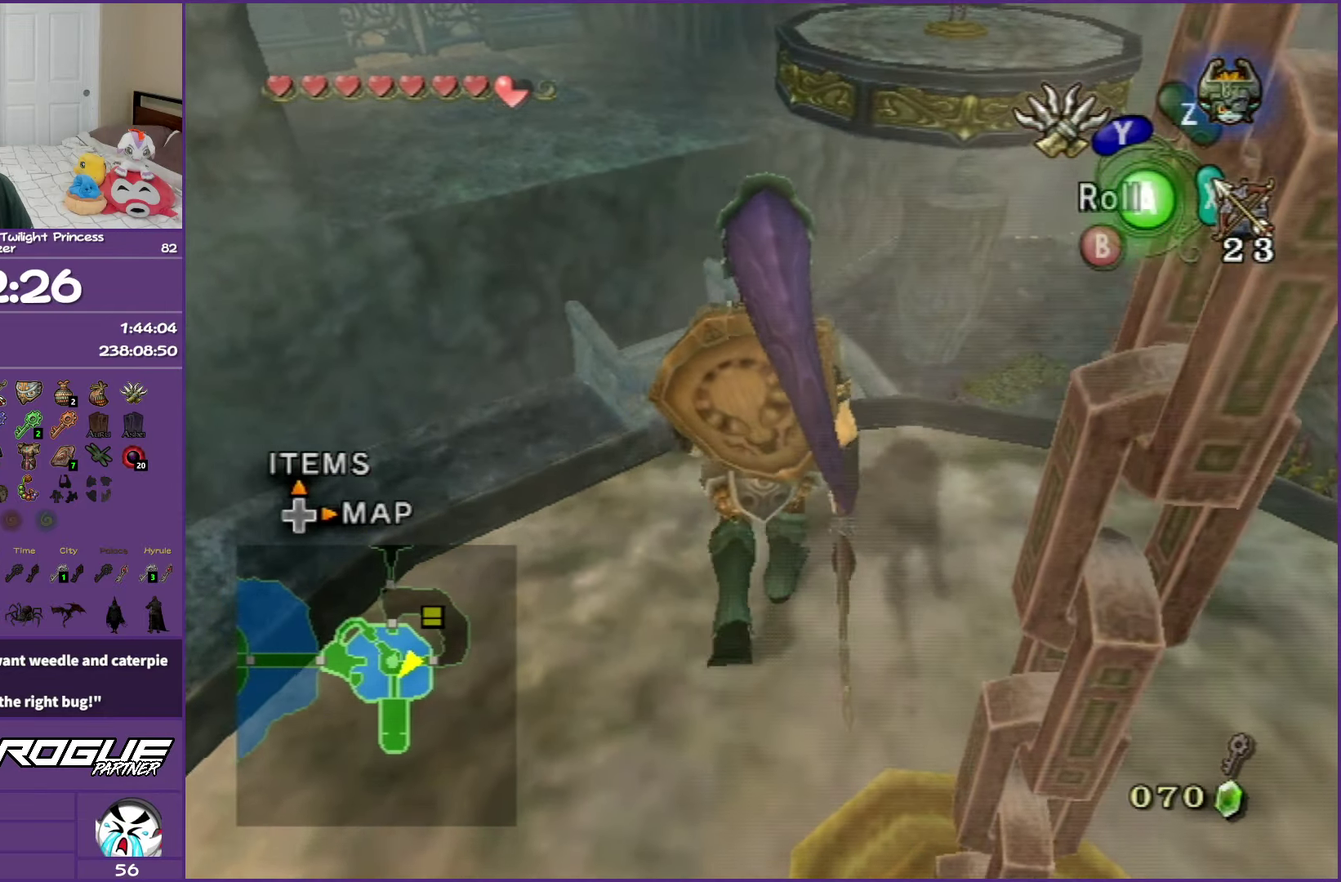
{"buttons": [], "left_stick": "center", "right_stick": "center", "events": [[67, "left_stick", "center"]]}
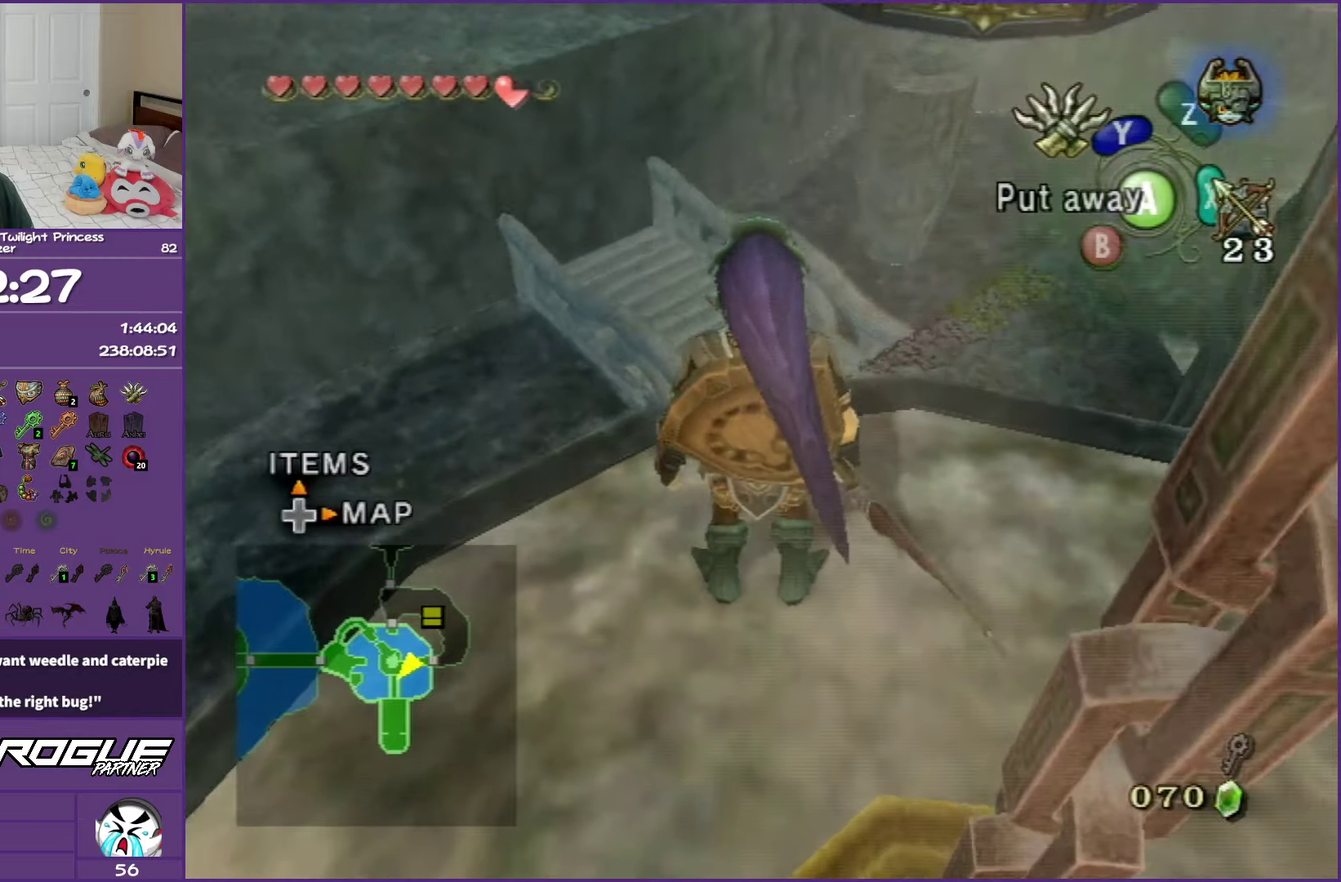
{"buttons": [], "left_stick": "center", "right_stick": "right", "events": [[483, "right_stick", "right"]]}
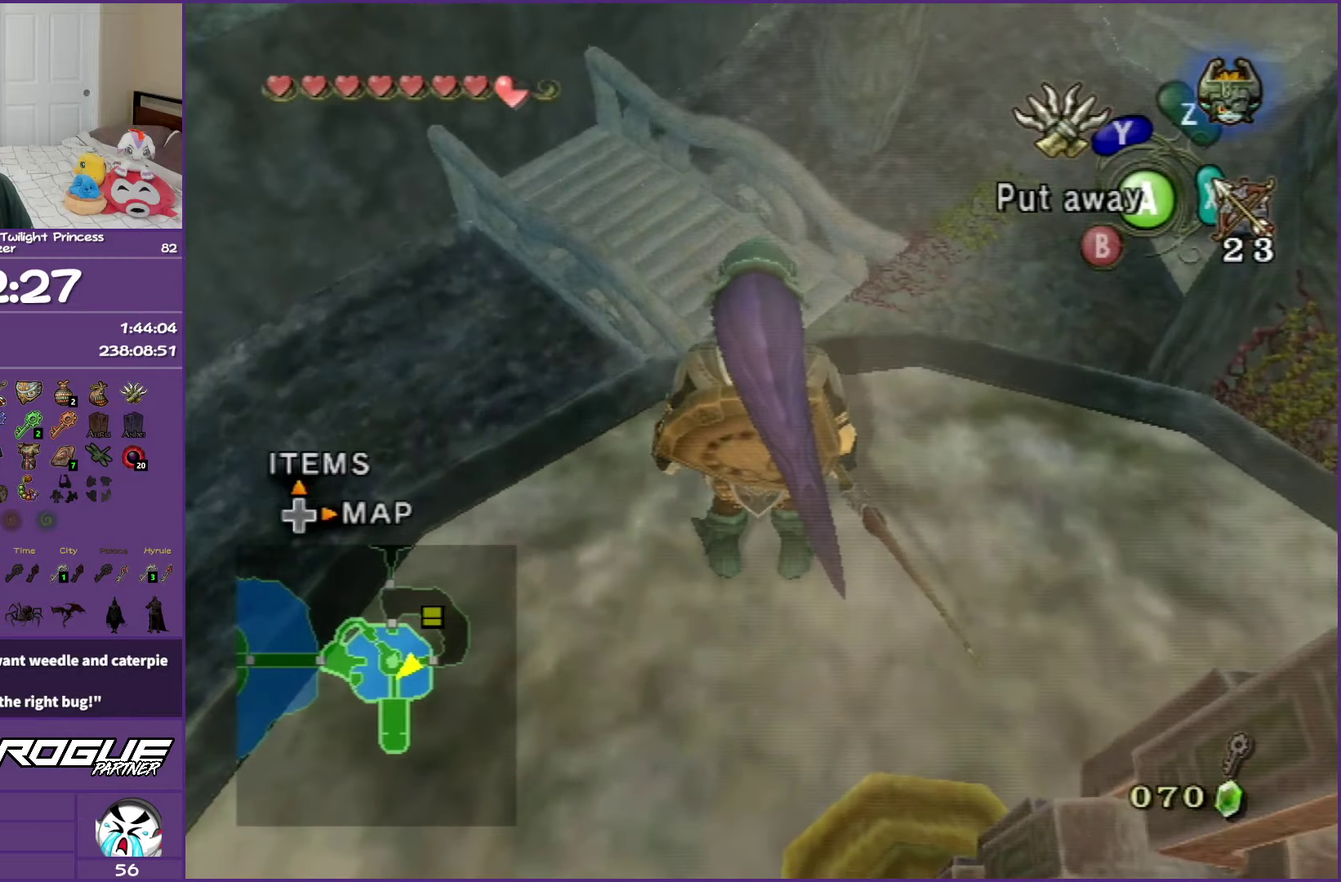
{"buttons": [], "left_stick": "center", "right_stick": "center", "events": [[167, "right_stick", "center"]]}
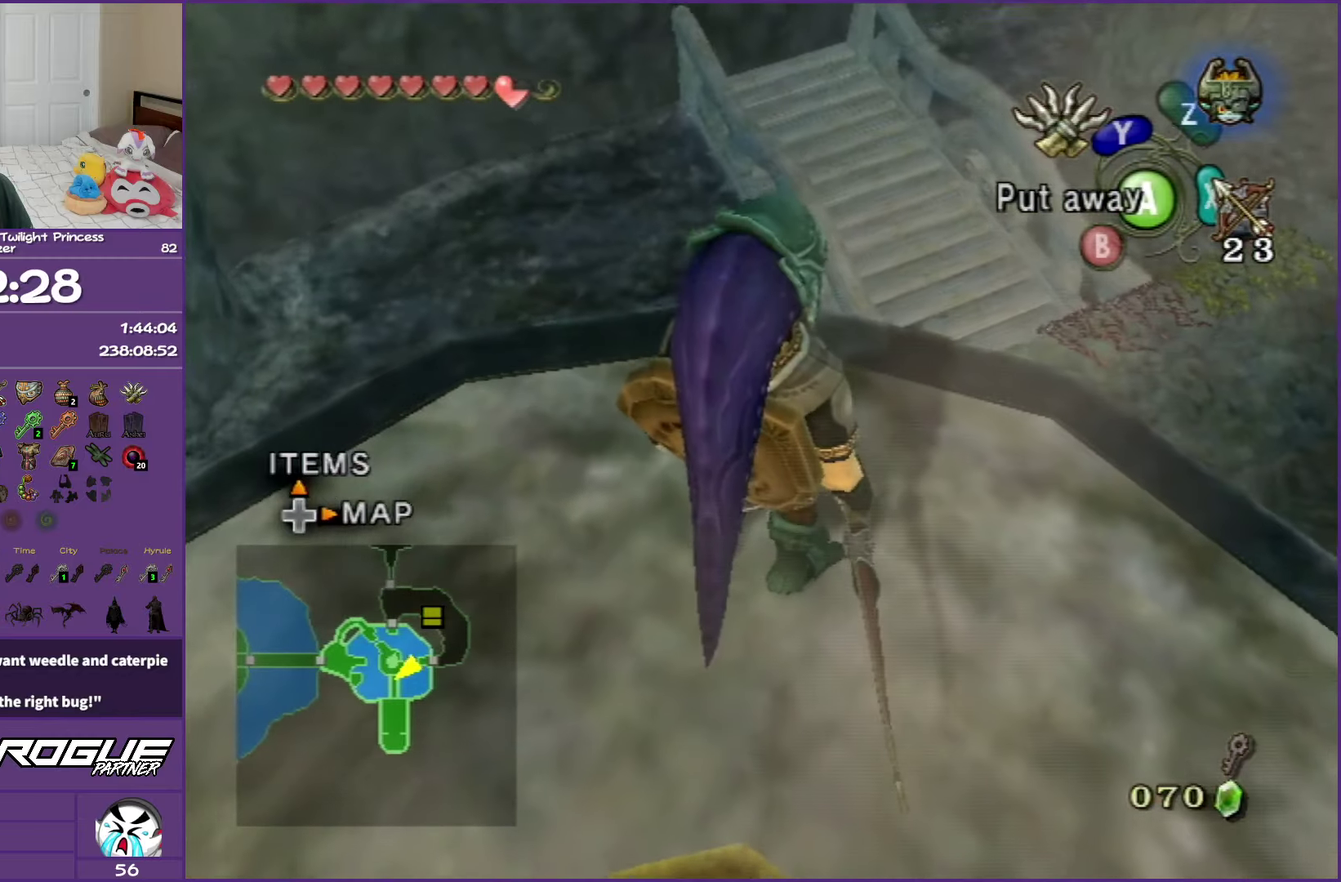
{"buttons": [], "left_stick": "up", "right_stick": "center", "events": [[33, "left_stick", "up"], [217, "left_stick", "center"], [500, "left_stick", "up"]]}
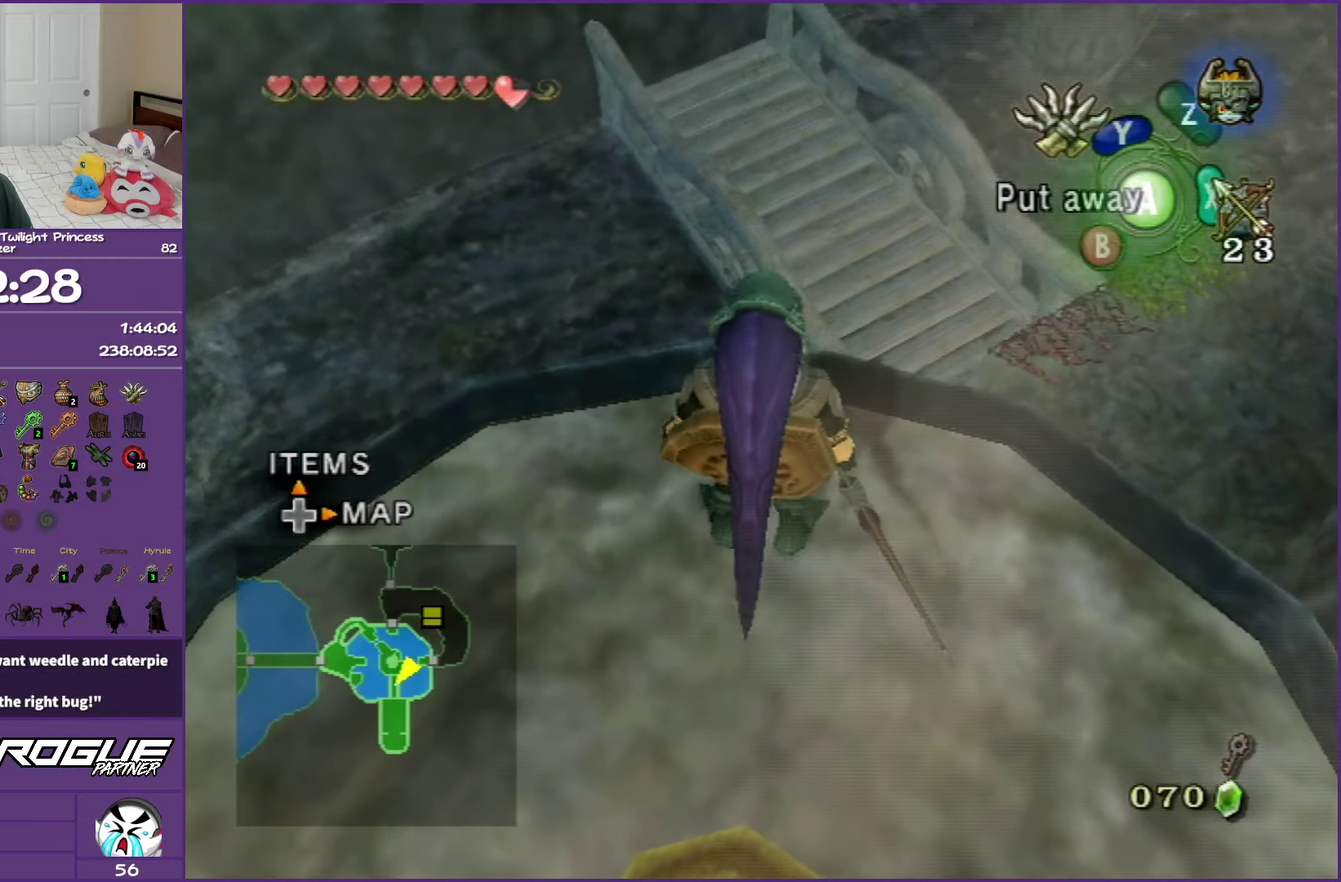
{"buttons": [], "left_stick": "center", "right_stick": "center", "events": [[150, "left_stick", "center"], [317, "left_stick", "up"], [467, "left_stick", "center"]]}
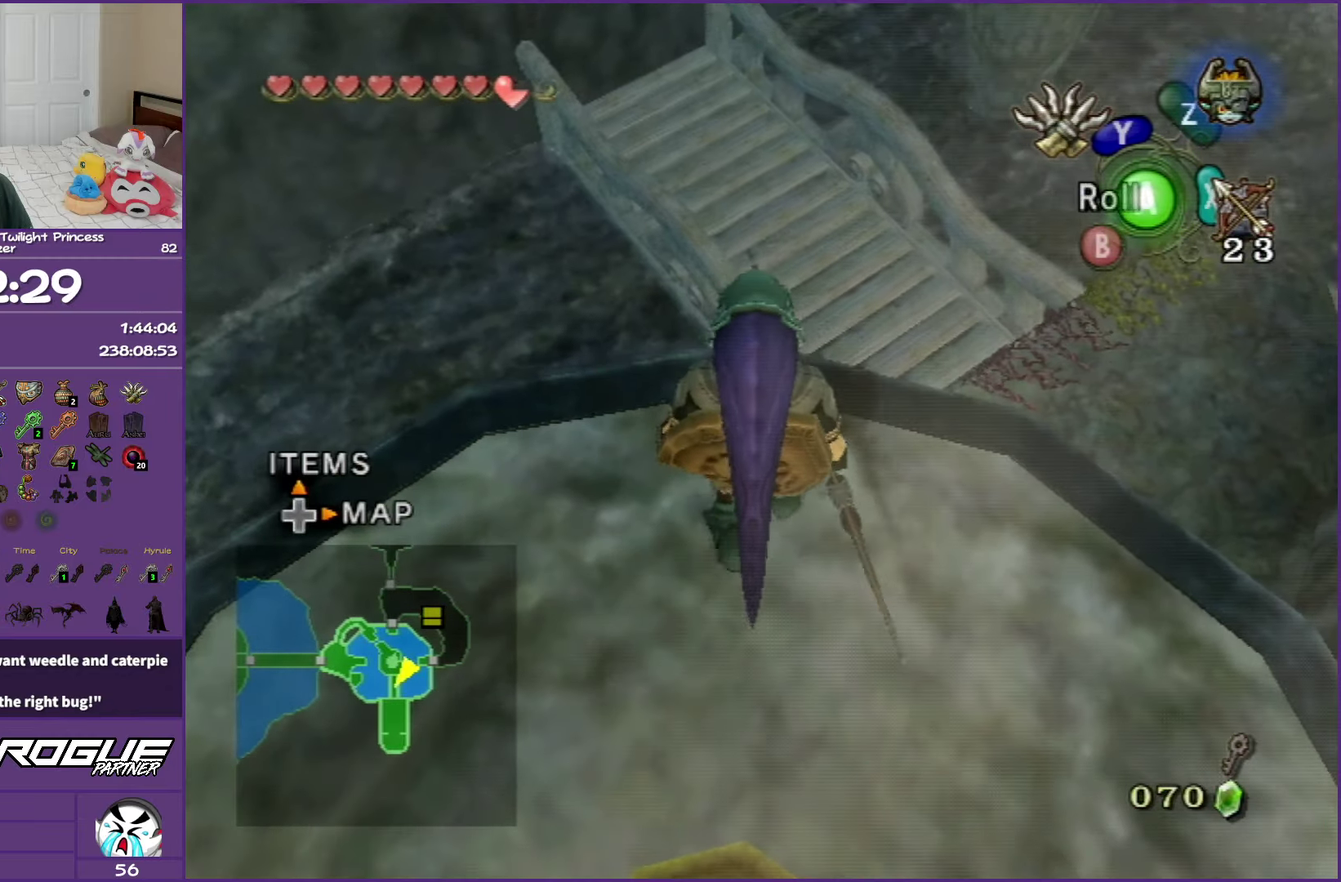
{"buttons": [], "left_stick": "up-right", "right_stick": "center", "events": [[67, "right_stick", "up"], [150, "right_stick", "center"], [317, "left_stick", "up"], [383, "left_stick", "up-right"]]}
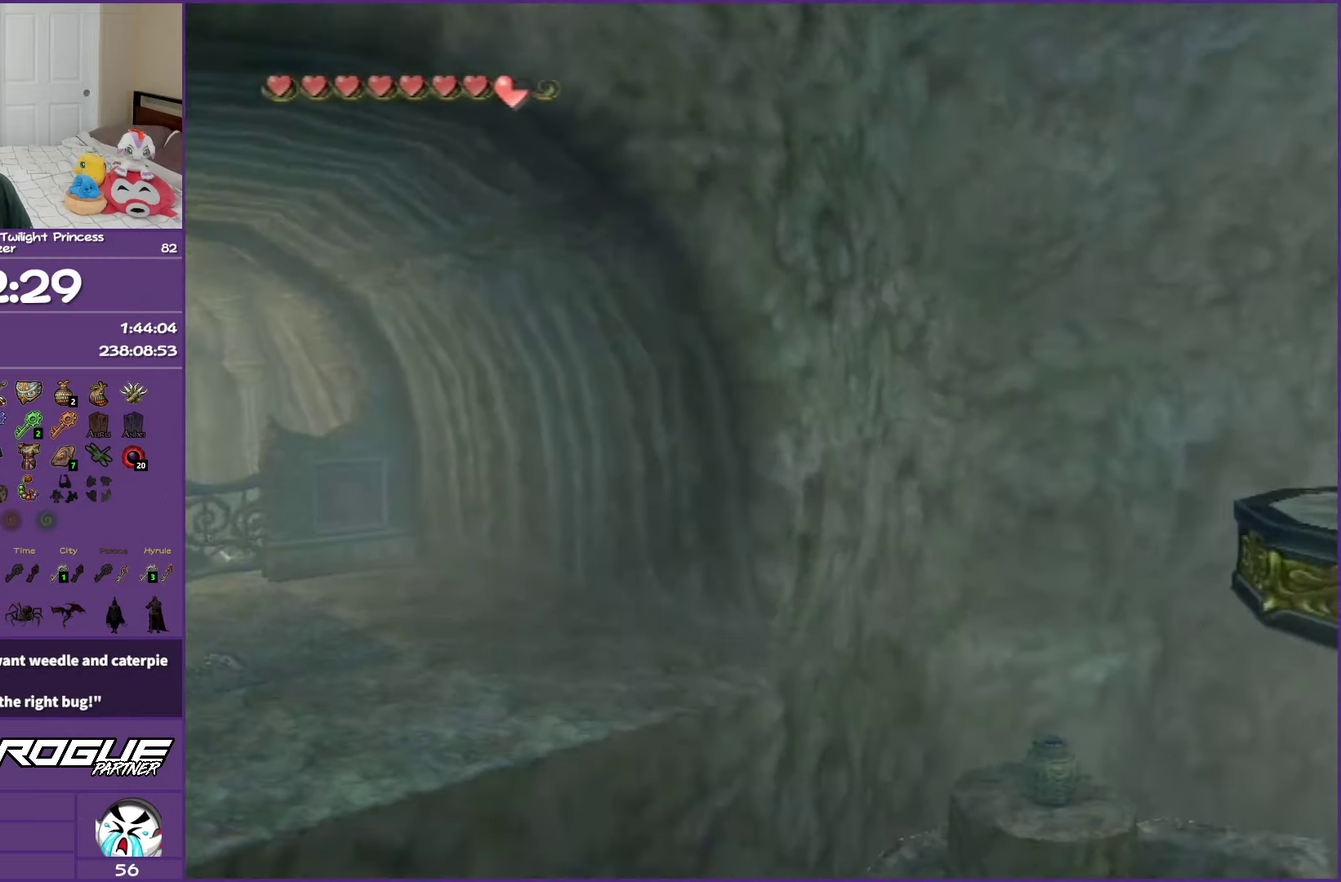
{"buttons": [], "left_stick": "center", "right_stick": "center", "events": [[83, "left_stick", "up"], [183, "left_stick", "down"], [233, "left_stick", "center"]]}
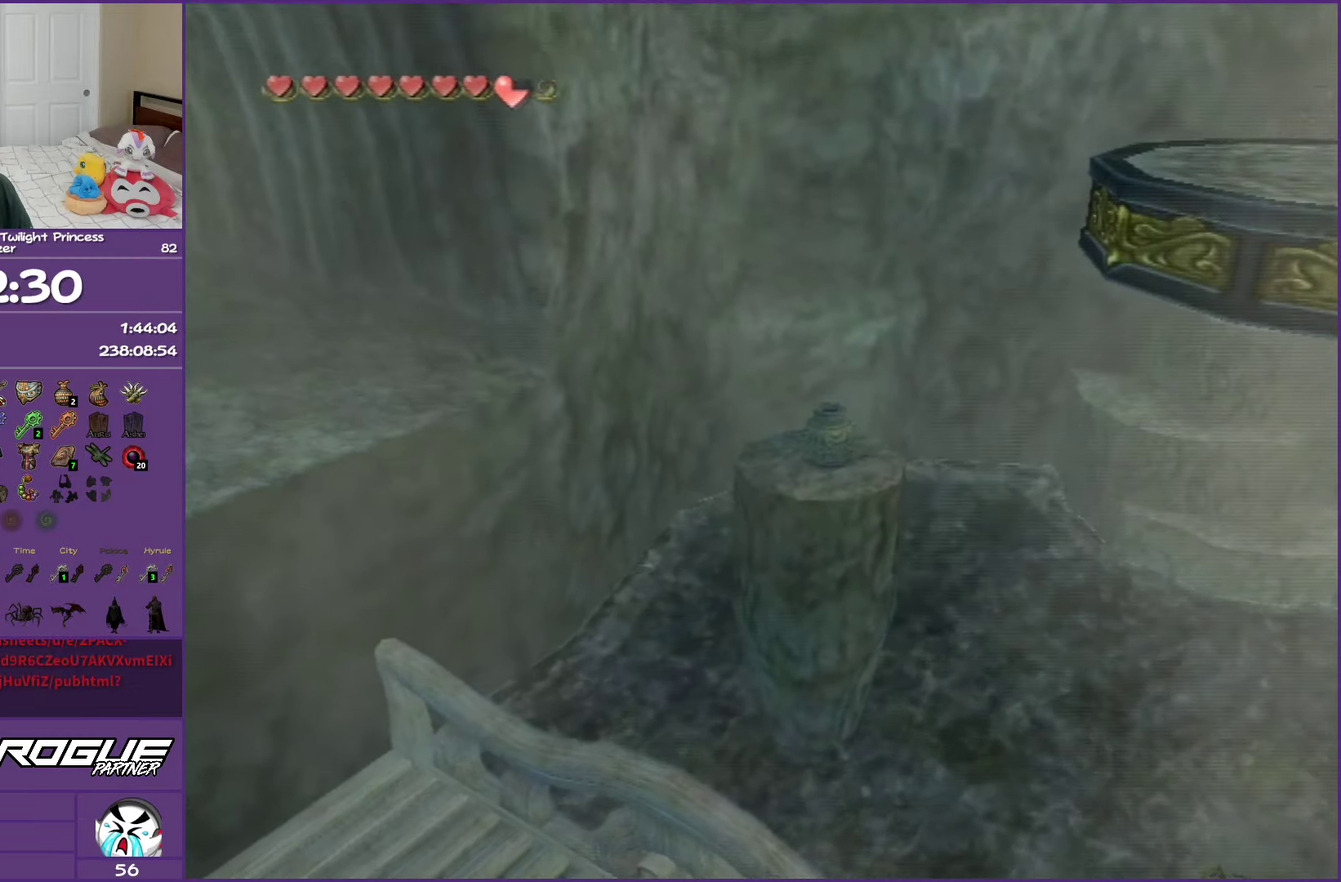
{"buttons": [], "left_stick": "center", "right_stick": "center", "events": [[83, "left_stick", "left"], [300, "left_stick", "center"]]}
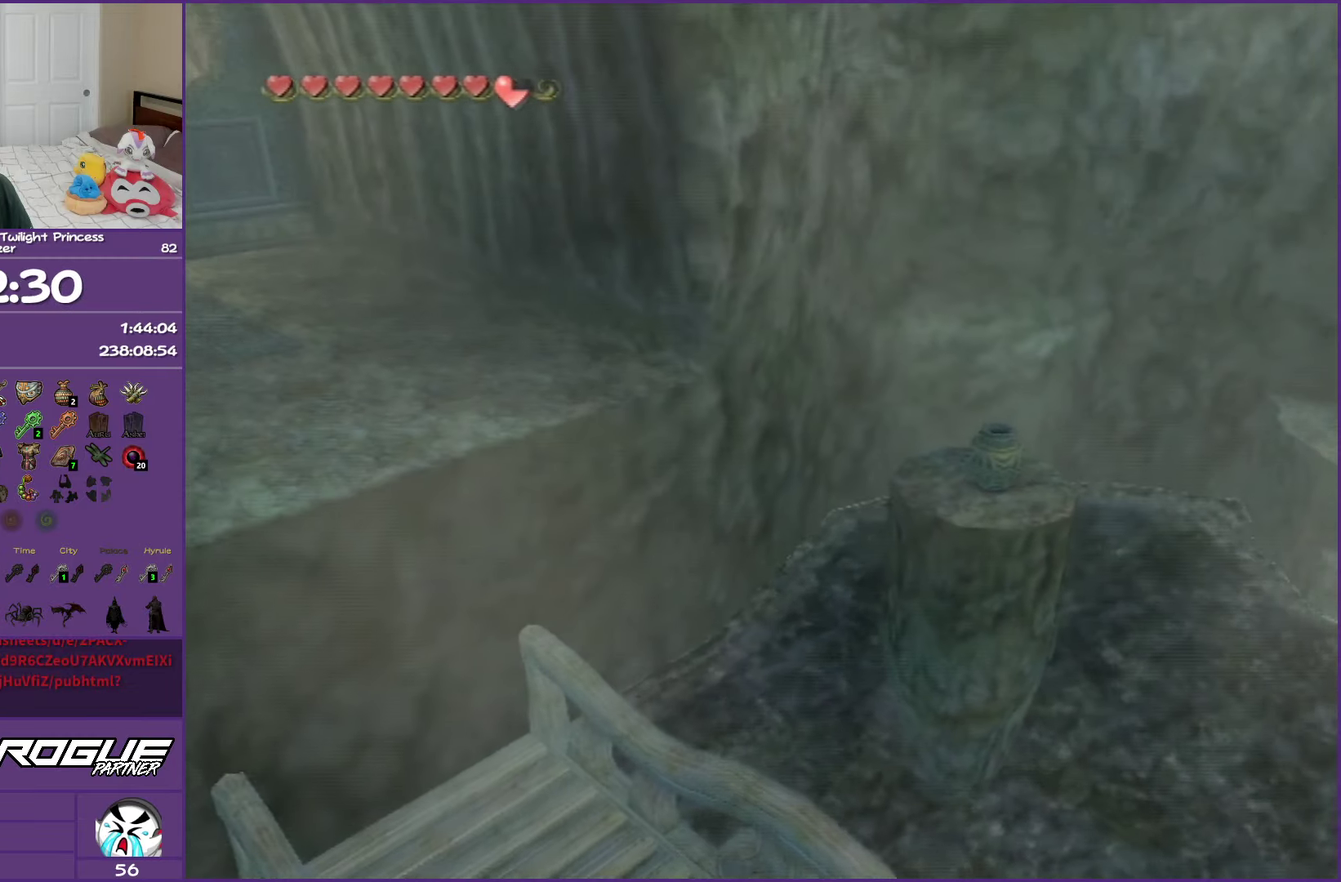
{"buttons": [], "left_stick": "center", "right_stick": "center", "events": []}
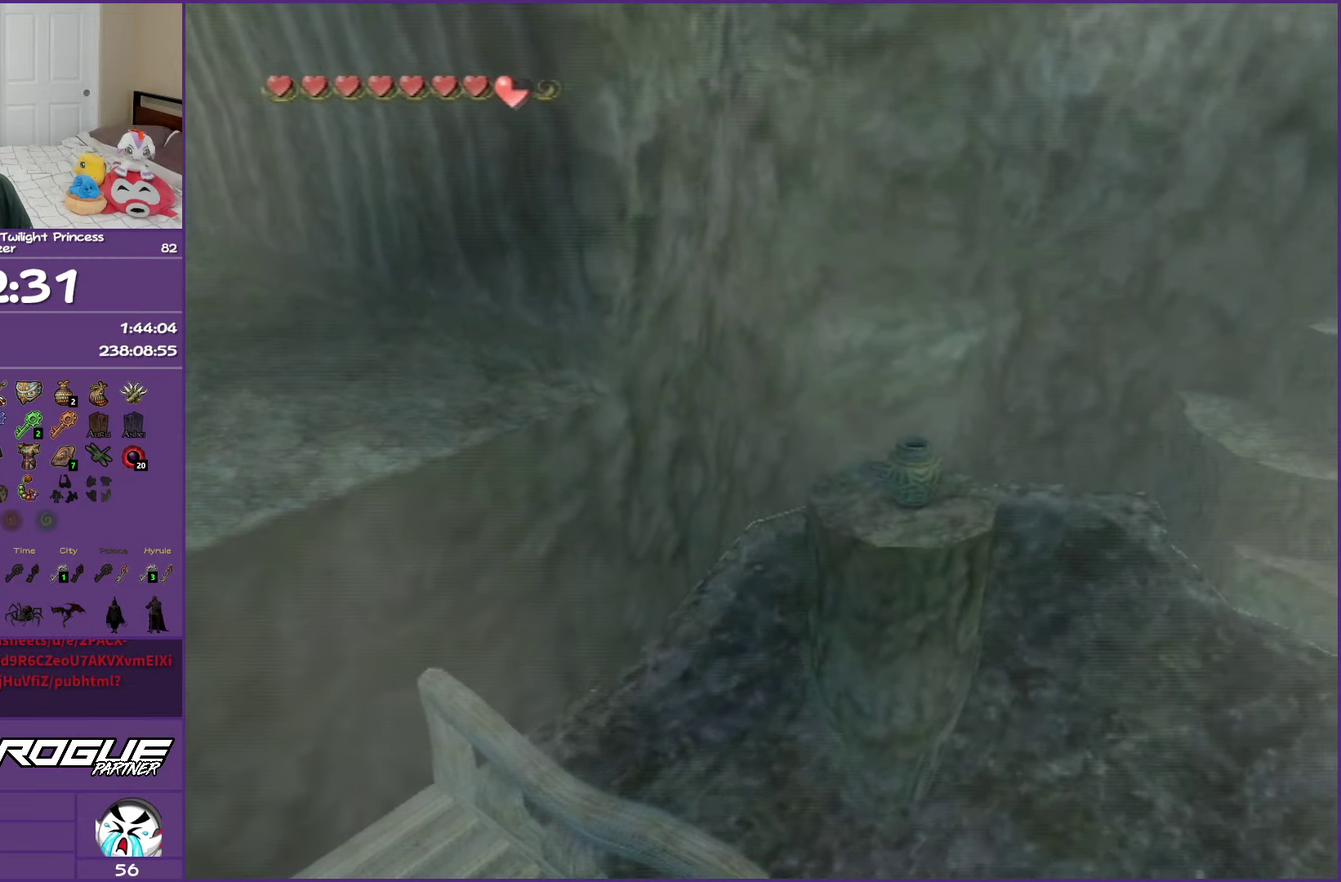
{"buttons": [], "left_stick": "center", "right_stick": "center", "events": [[83, "left_stick", "up-left"], [350, "left_stick", "center"]]}
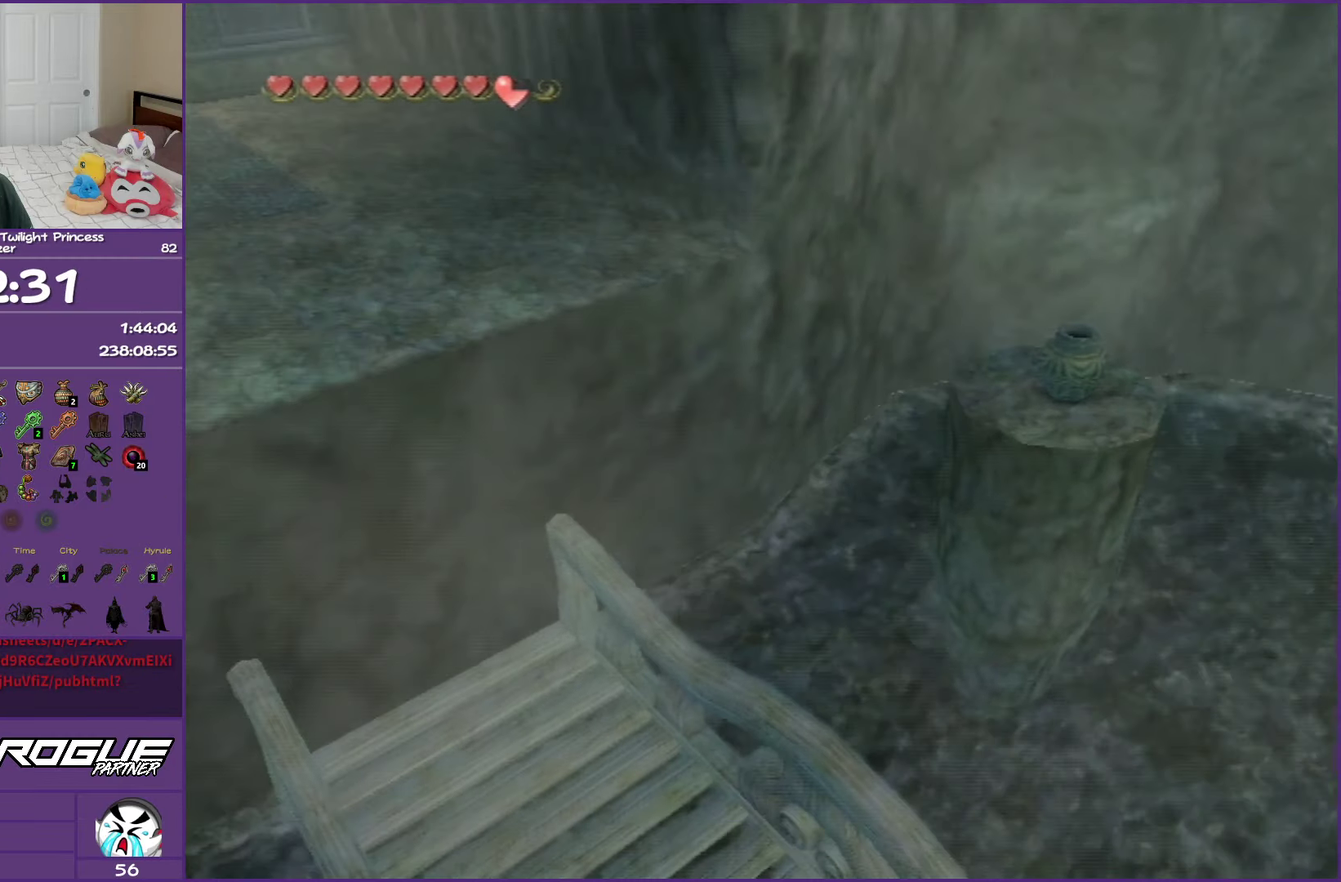
{"buttons": [], "left_stick": "center", "right_stick": "center", "events": []}
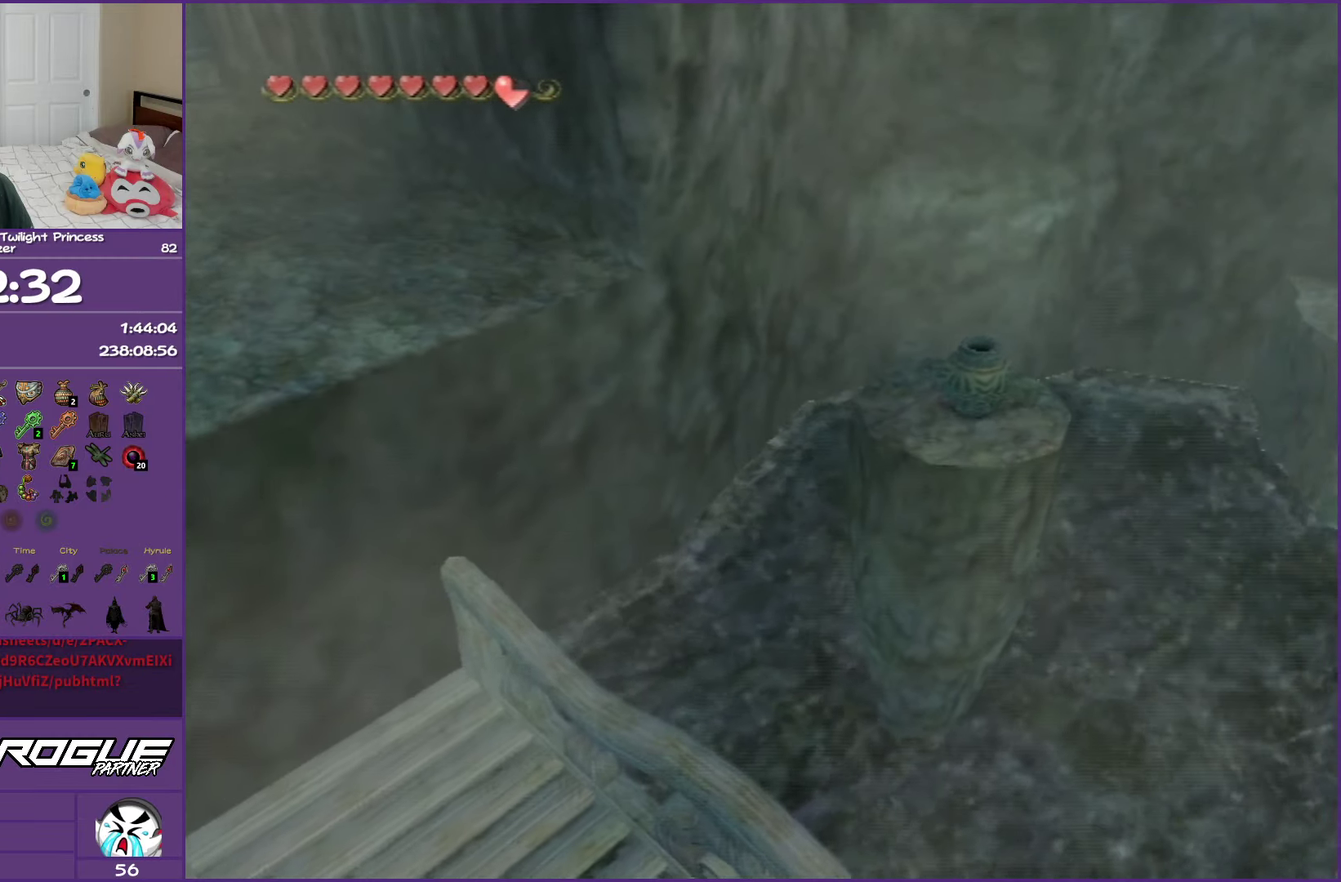
{"buttons": [], "left_stick": "center", "right_stick": "center", "events": [[33, "left_stick", "left"], [183, "left_stick", "center"]]}
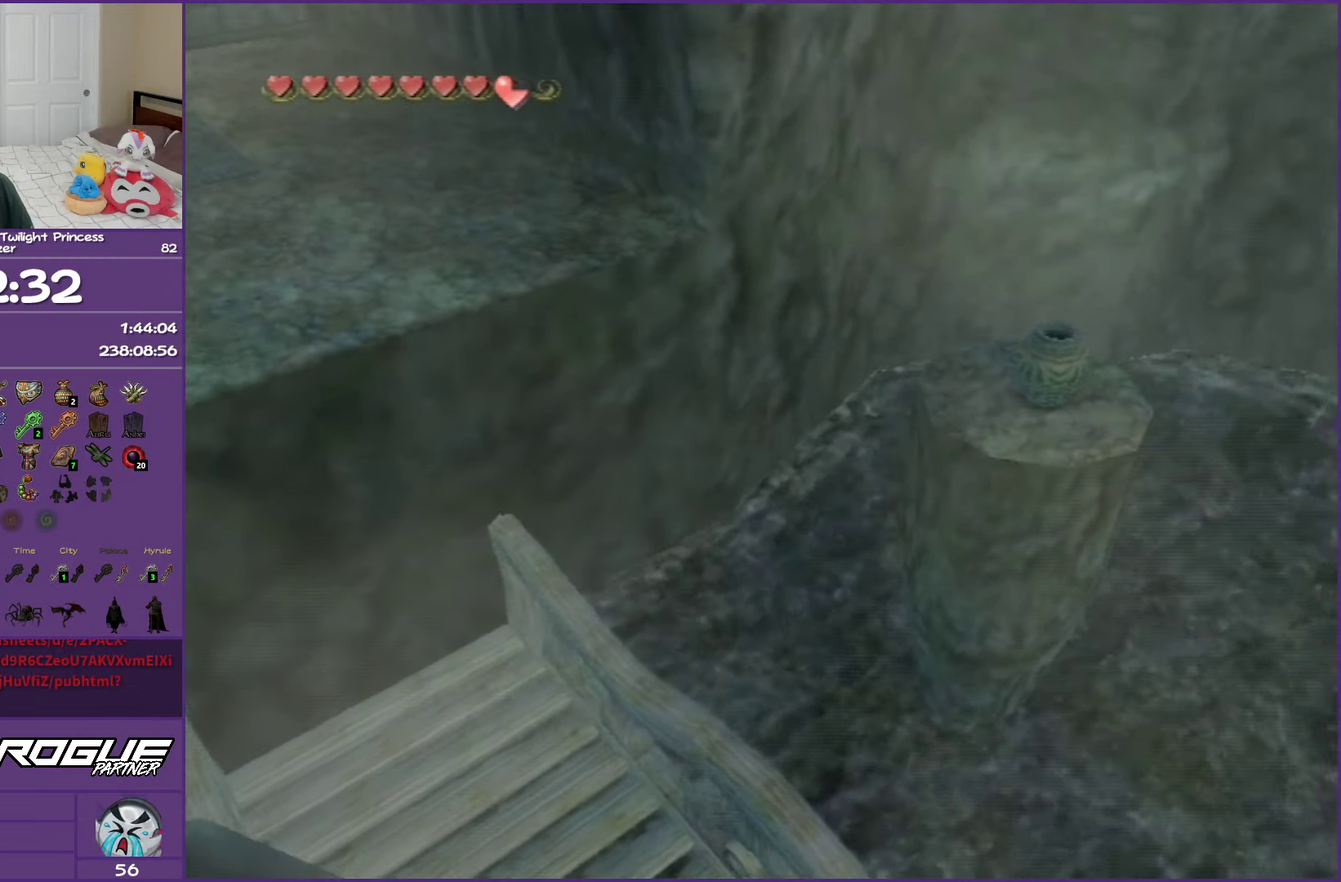
{"buttons": [], "left_stick": "center", "right_stick": "center", "events": []}
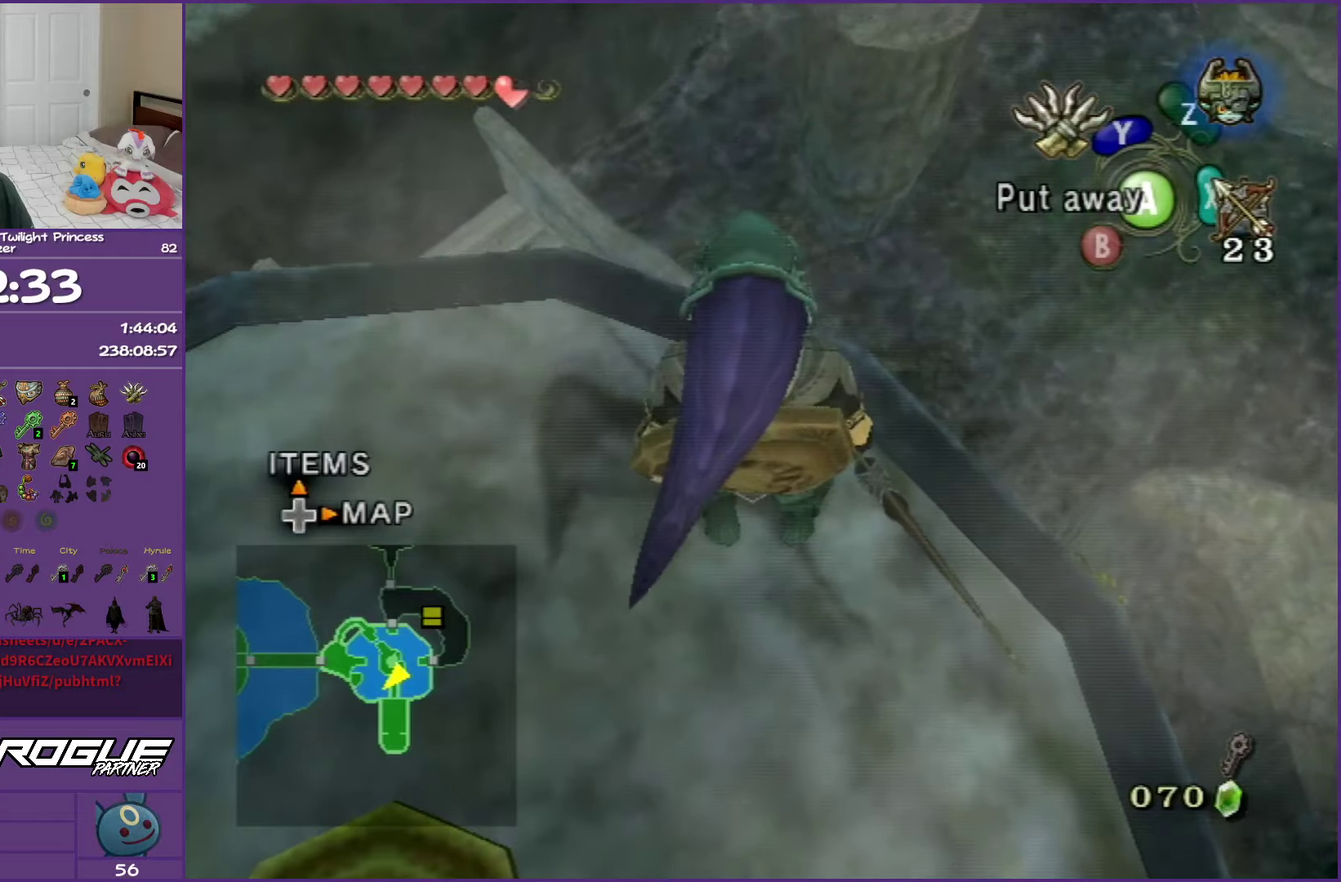
{"buttons": [], "left_stick": "center", "right_stick": "center", "events": [[67, "left_stick", "left"], [350, "left_stick", "center"]]}
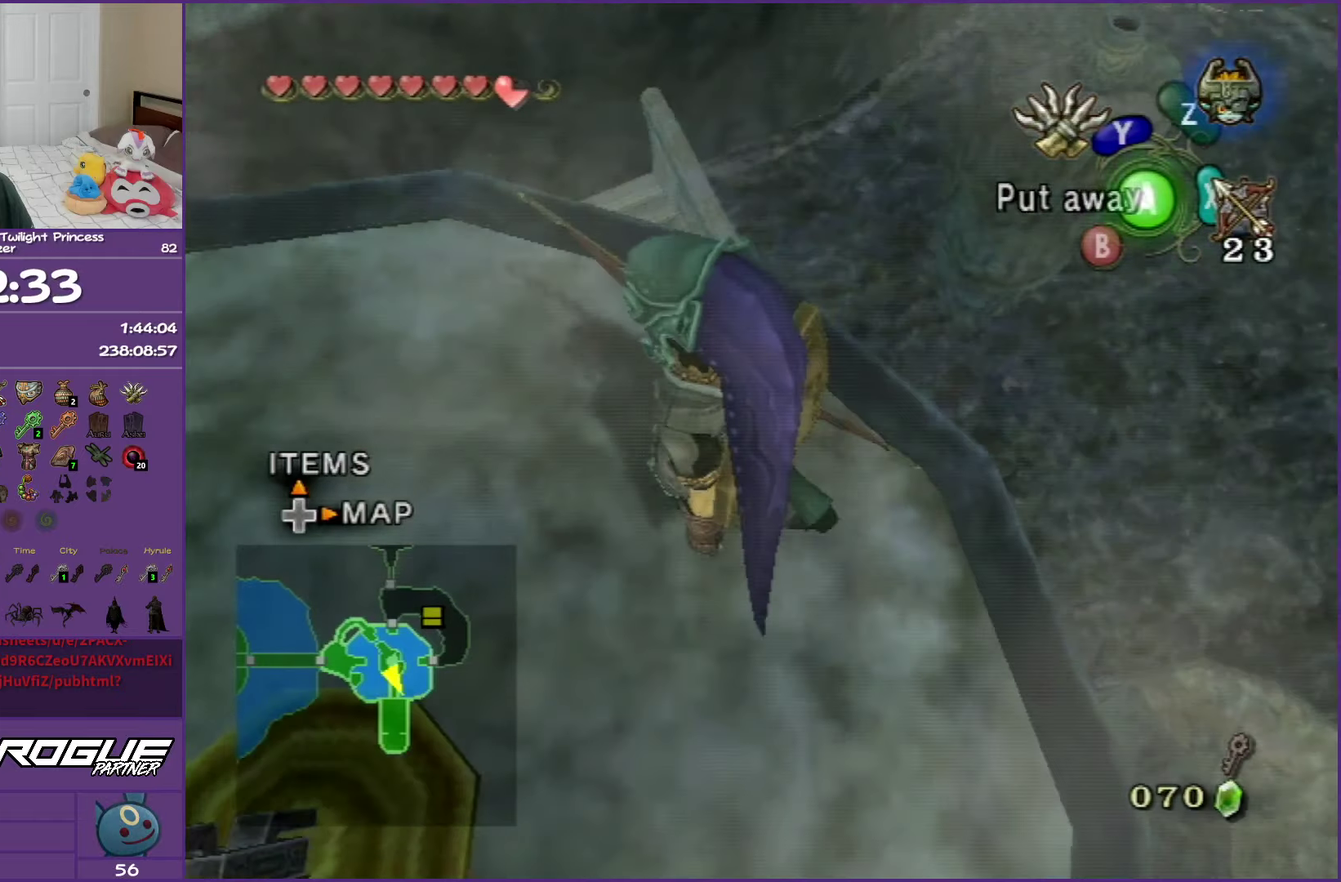
{"buttons": [], "left_stick": "center", "right_stick": "center", "events": [[133, "left_stick", "up-right"], [383, "left_stick", "center"]]}
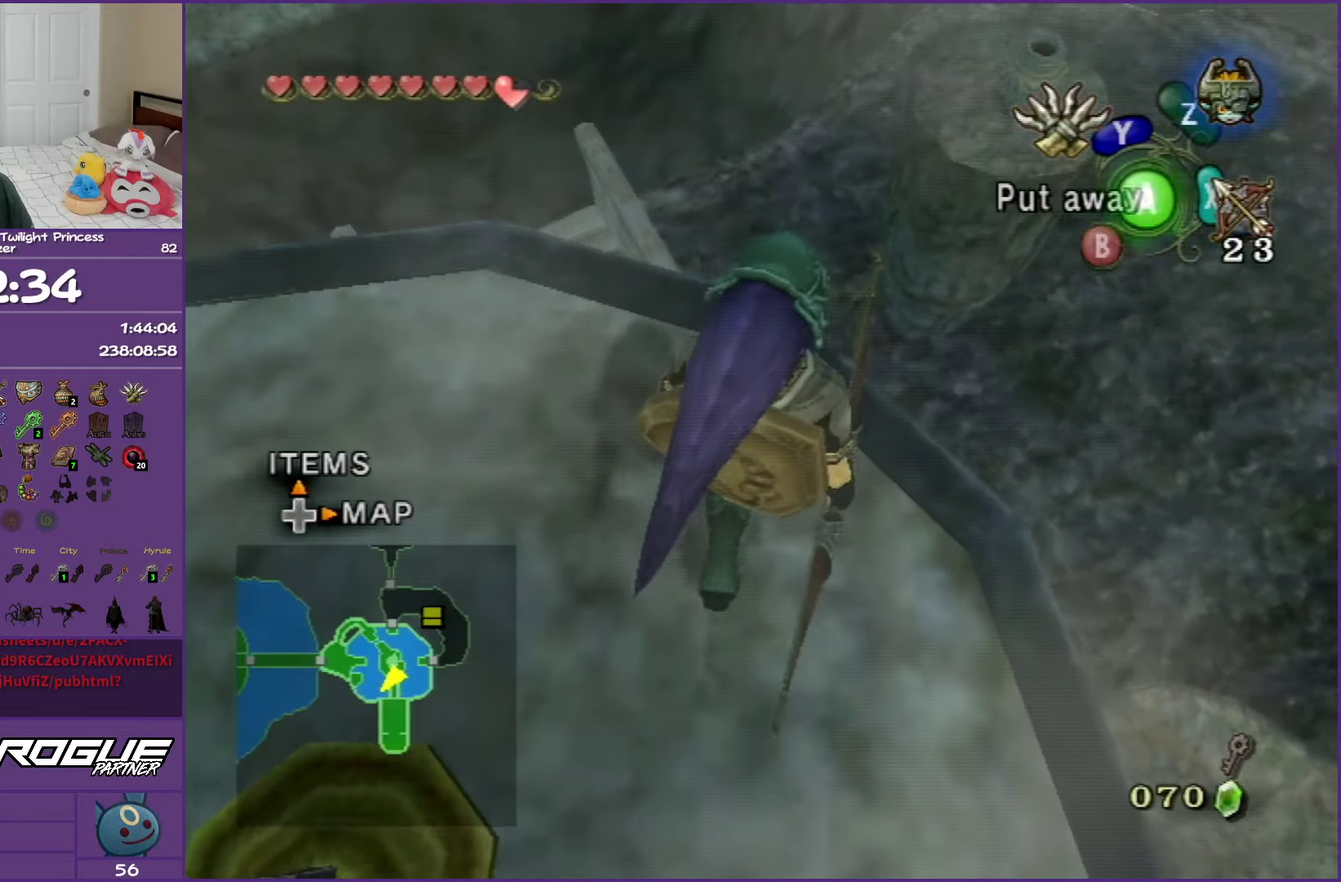
{"buttons": [], "left_stick": "center", "right_stick": "center", "events": []}
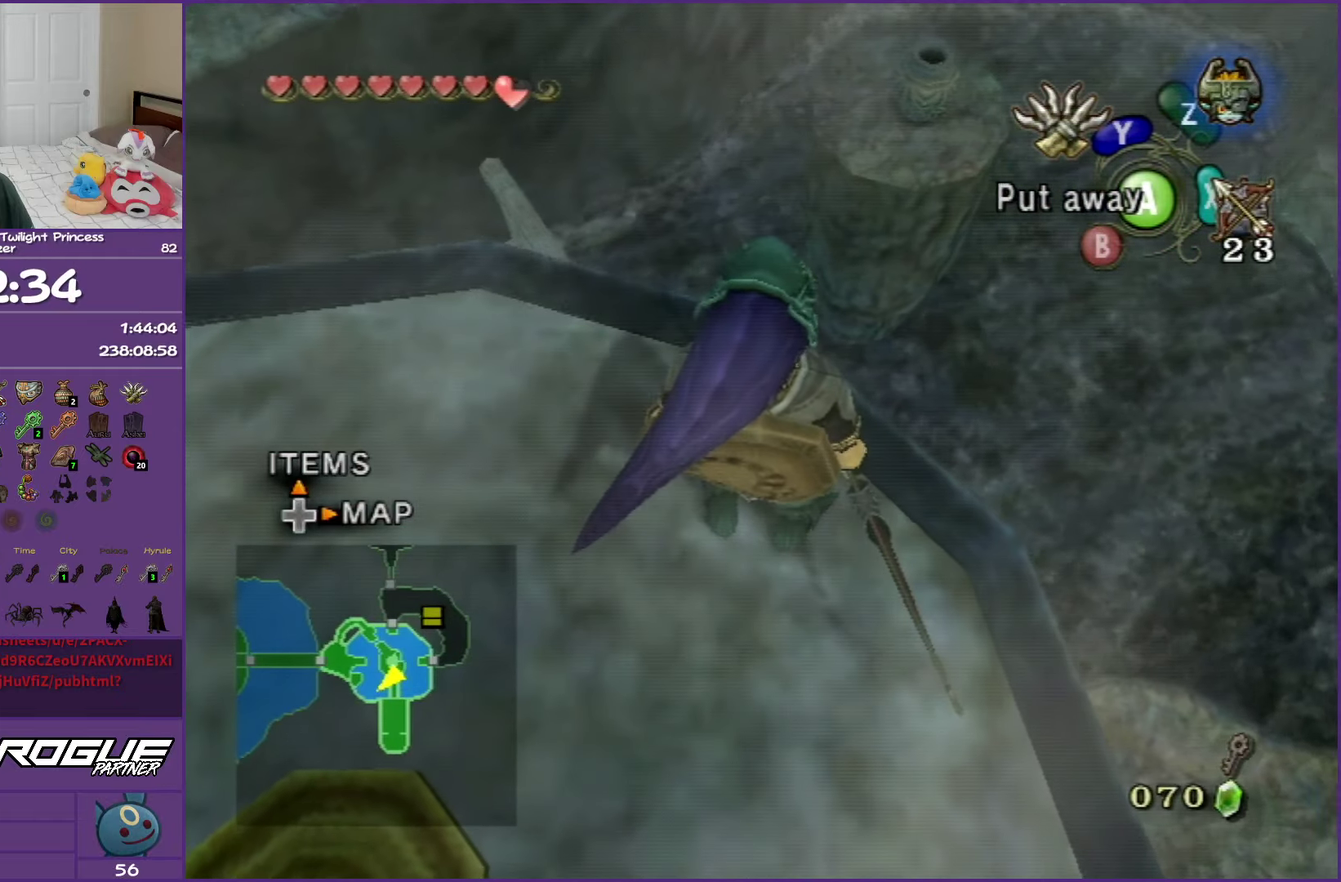
{"buttons": [], "left_stick": "up", "right_stick": "center", "events": [[117, "left_stick", "up"]]}
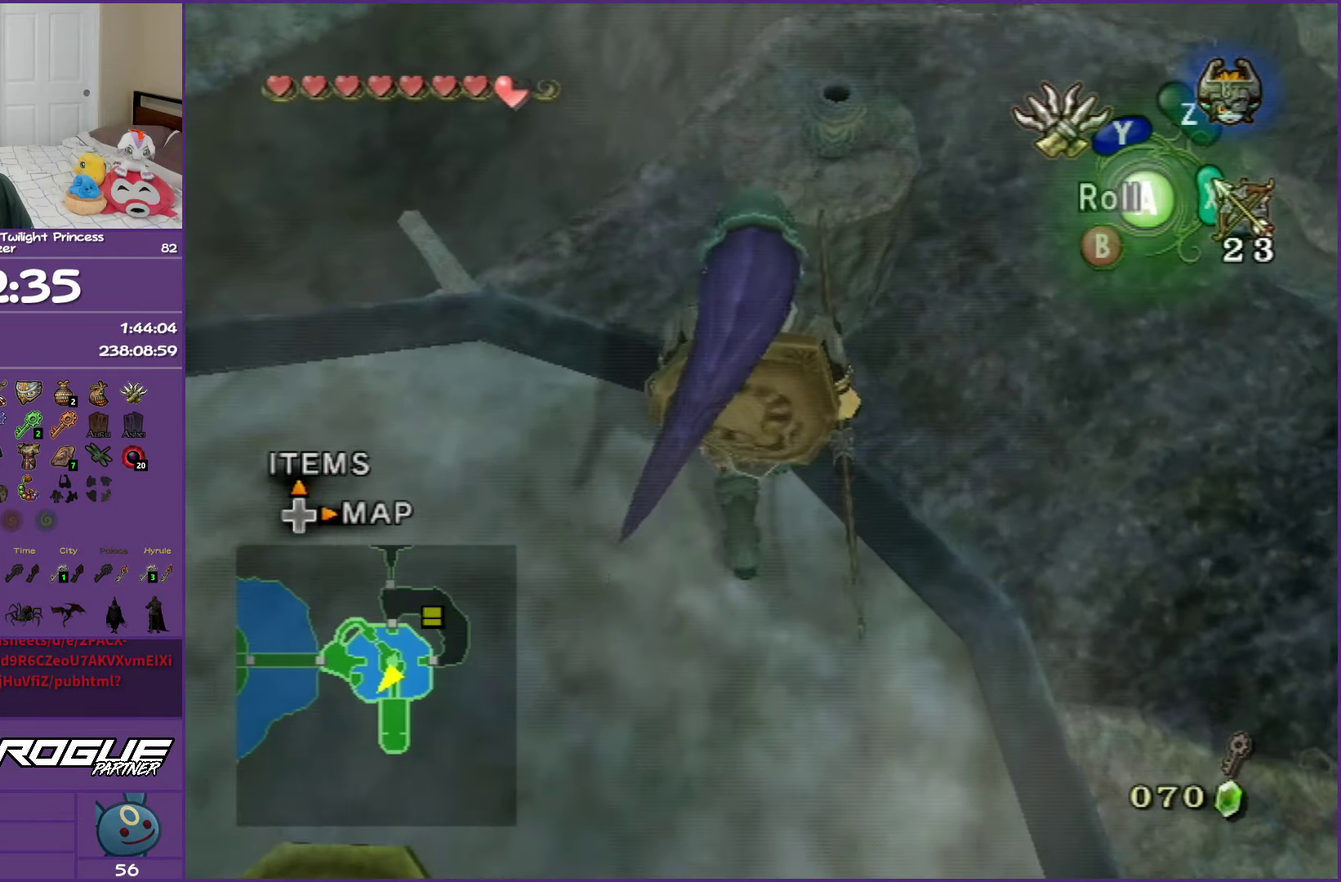
{"buttons": [], "left_stick": "center", "right_stick": "center", "events": [[450, "left_stick", "center"]]}
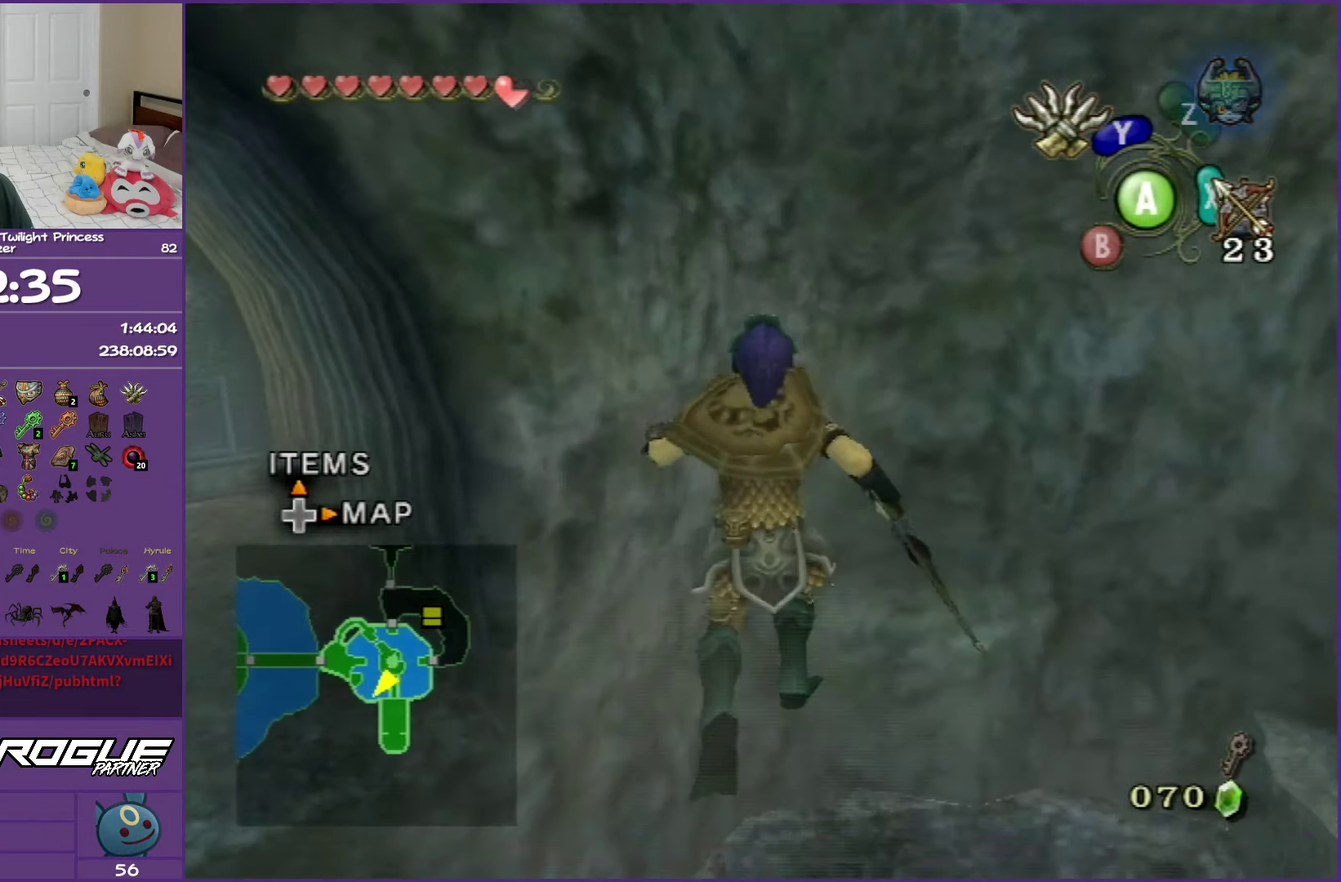
{"buttons": [], "left_stick": "center", "right_stick": "center", "events": []}
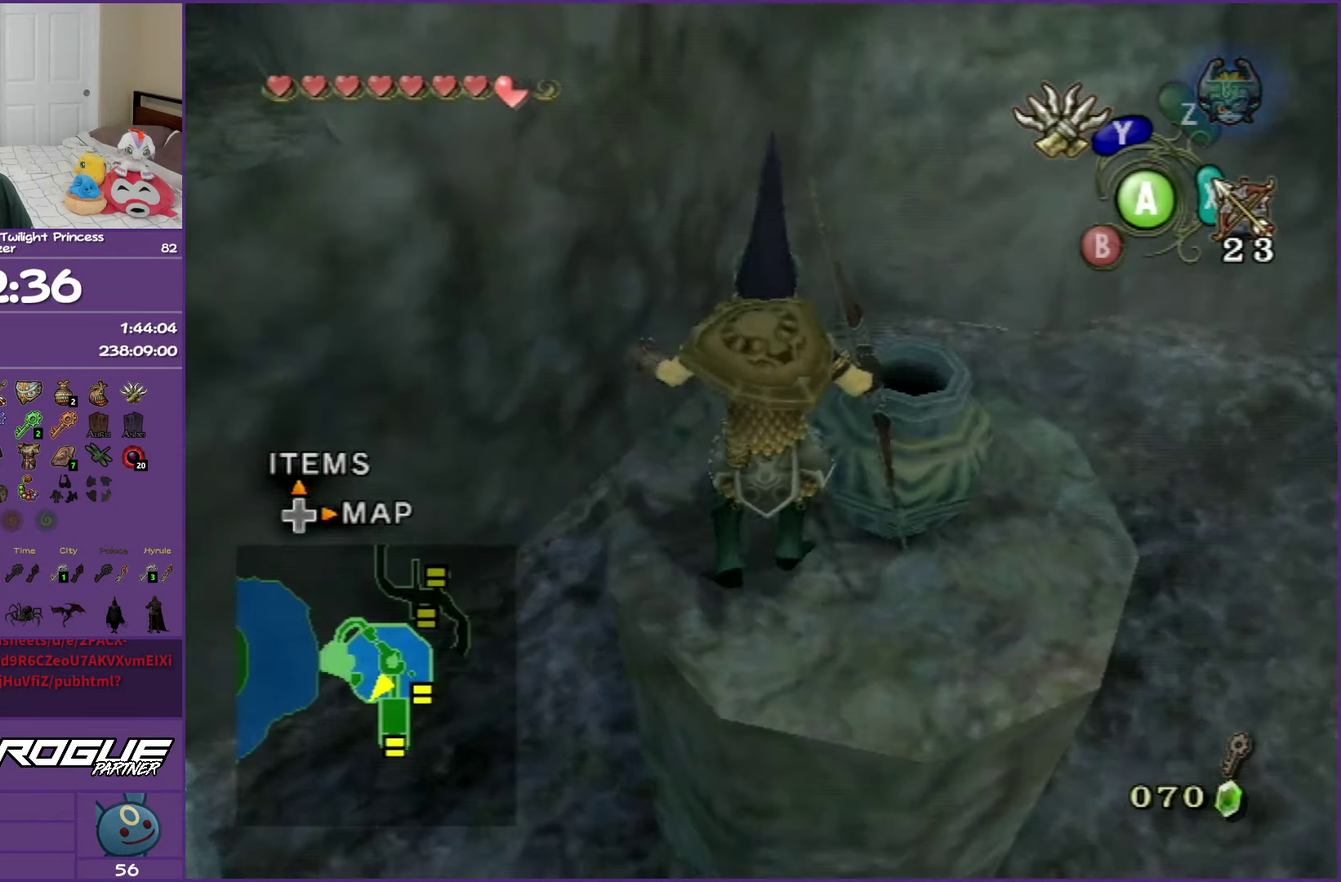
{"buttons": [], "left_stick": "center", "right_stick": "center", "events": []}
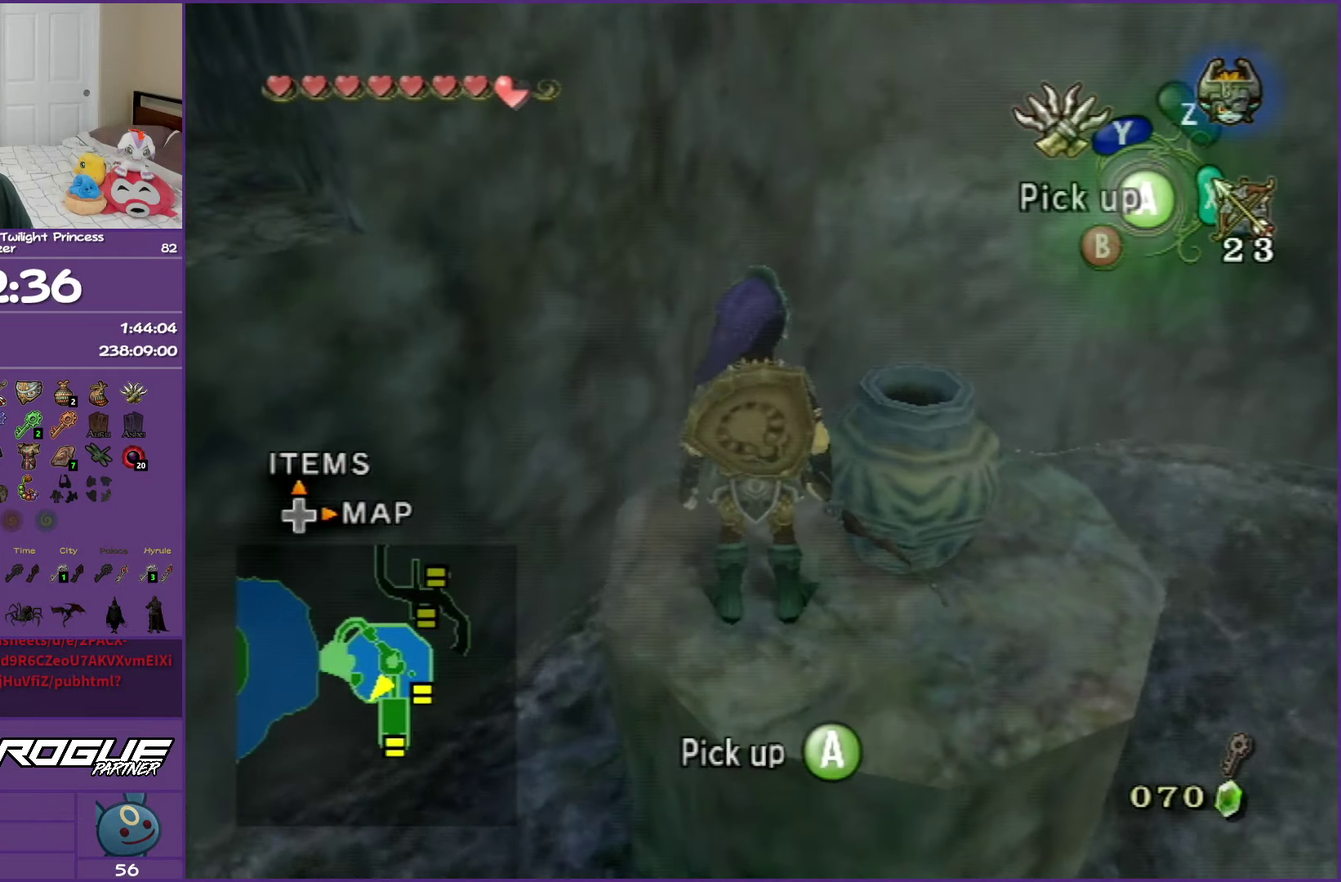
{"buttons": [], "left_stick": "center", "right_stick": "center", "events": [[50, "R1", "down"], [283, "R1", "up"]]}